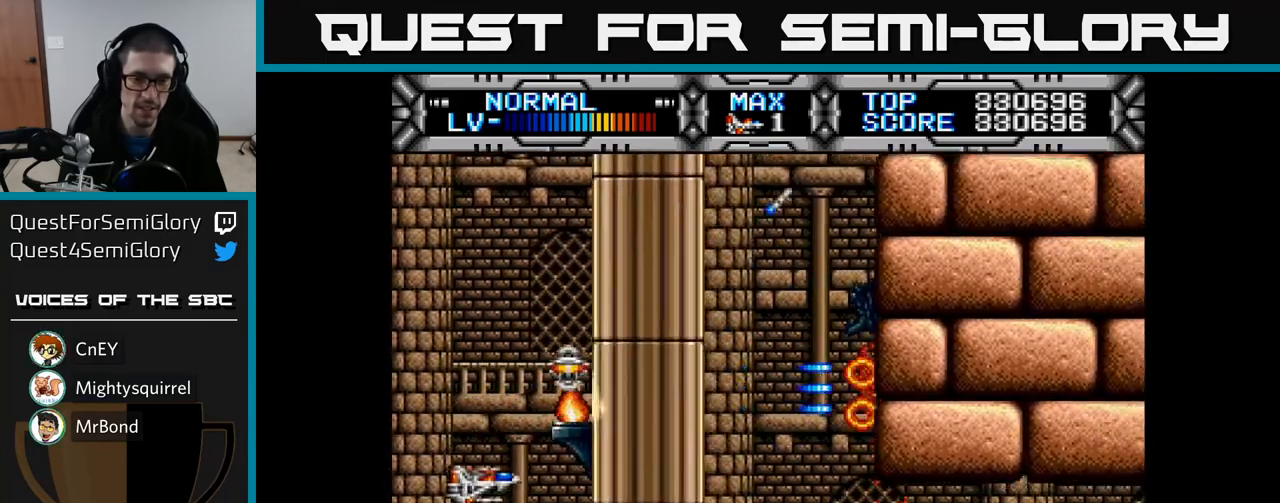
Gameplay with a controller (Xbox layout); each line is a JSON object with the inputs held at the frame after it. "events" lists button and stick changes between this image and that frame as [ms after this image, input, new state], when the widget could be followed in between.
{"buttons": ["X"], "left_stick": "center", "right_stick": "center", "events": [[100, "DPAD_DOWN", "up"]]}
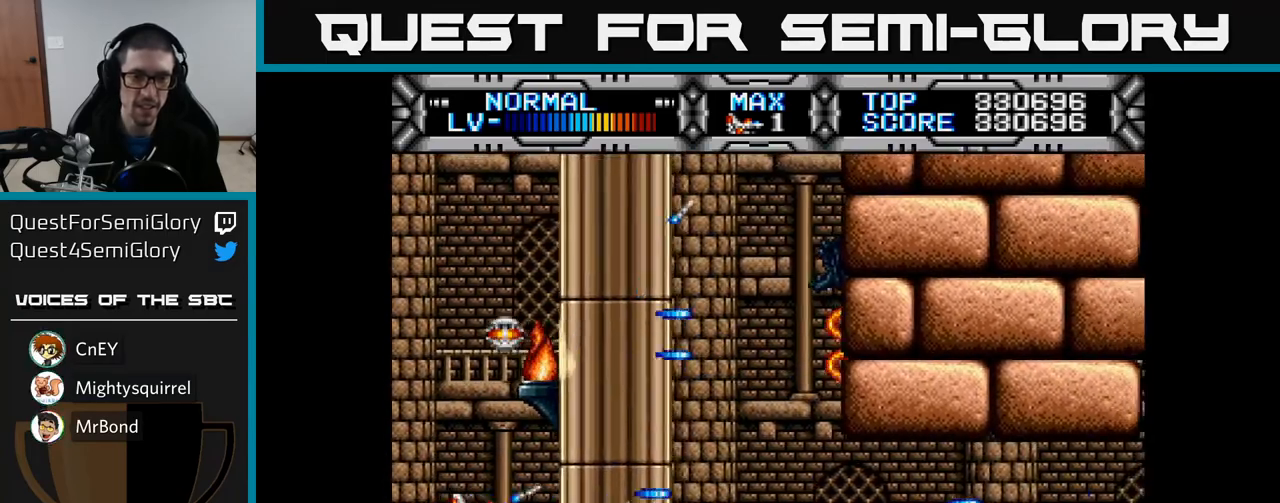
{"buttons": ["X"], "left_stick": "center", "right_stick": "center", "events": []}
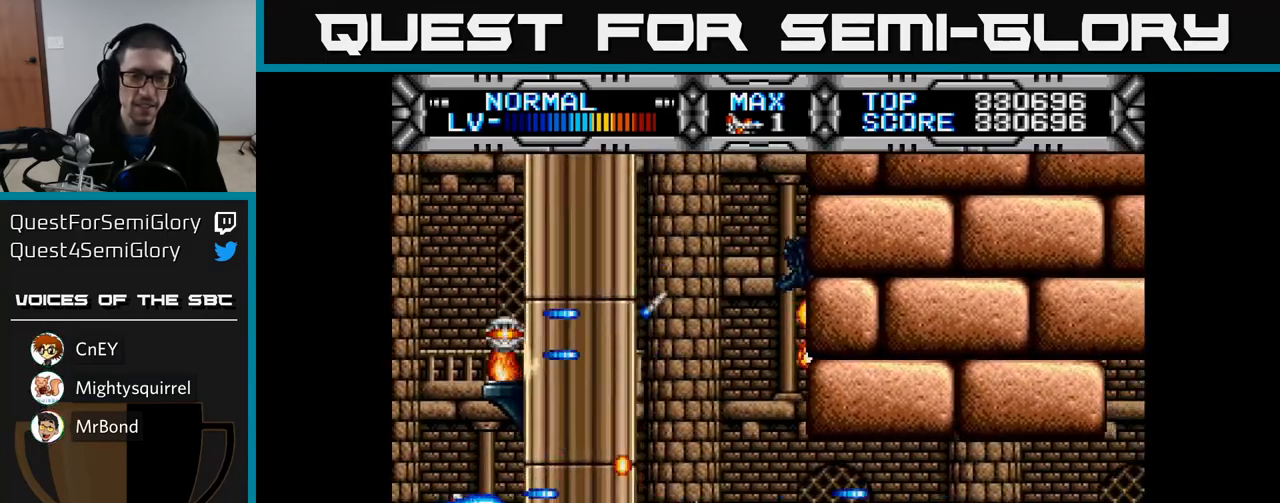
{"buttons": ["X"], "left_stick": "center", "right_stick": "center", "events": [[100, "DPAD_RIGHT", "down"], [250, "DPAD_RIGHT", "up"]]}
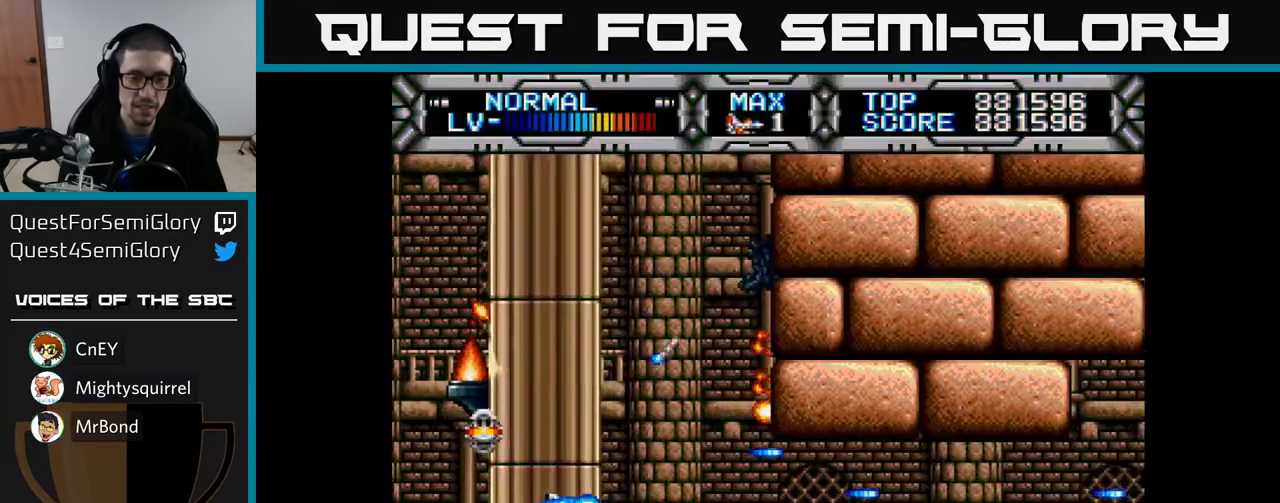
{"buttons": ["X", "DPAD_RIGHT"], "left_stick": "center", "right_stick": "center", "events": [[117, "DPAD_RIGHT", "down"]]}
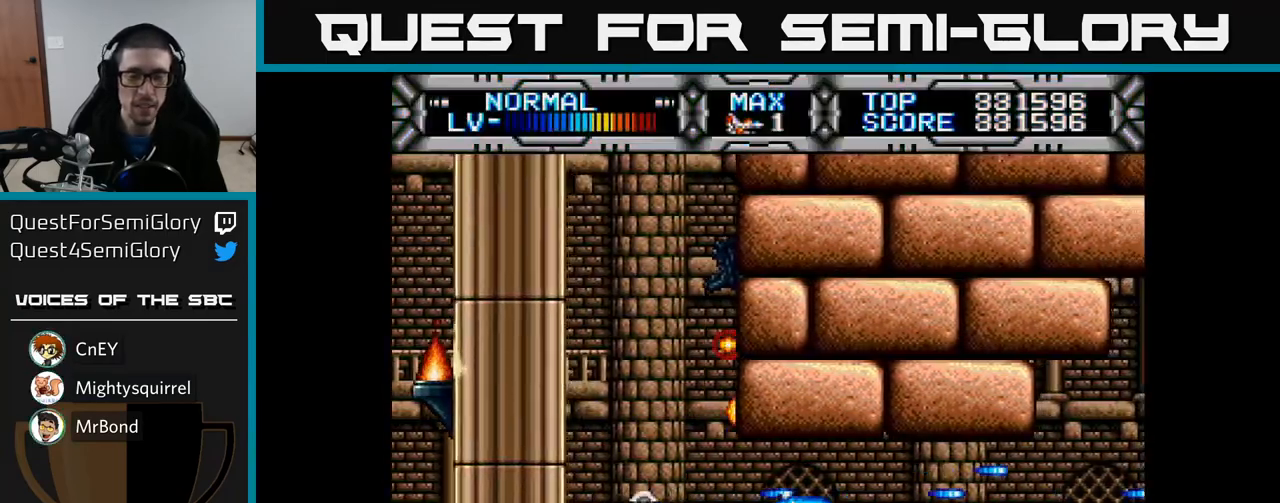
{"buttons": ["X"], "left_stick": "center", "right_stick": "center", "events": [[200, "DPAD_RIGHT", "up"], [433, "DPAD_UP", "down"], [467, "DPAD_UP", "up"]]}
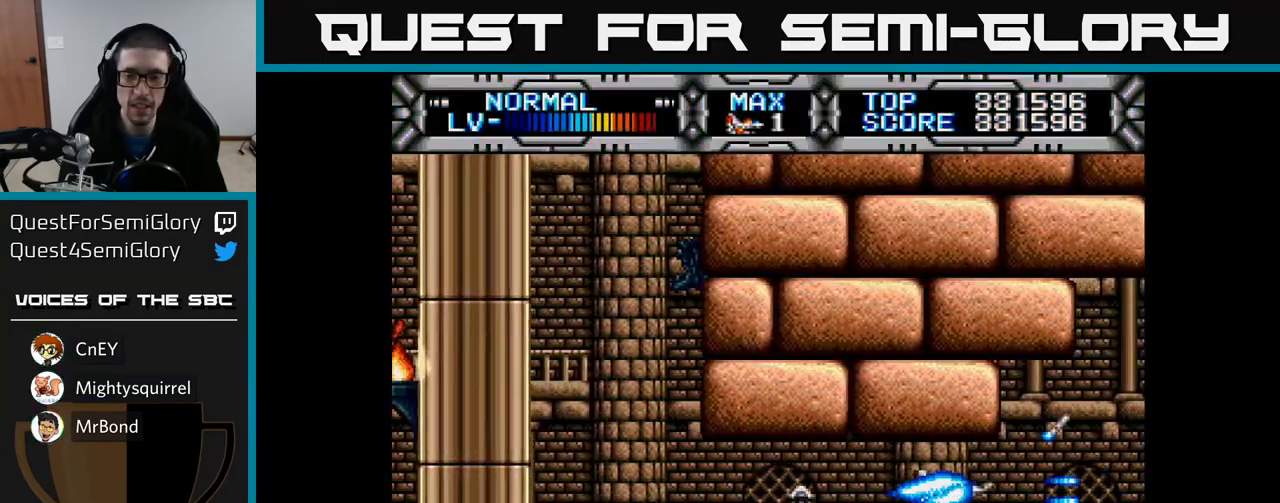
{"buttons": ["X", "DPAD_LEFT"], "left_stick": "center", "right_stick": "center", "events": [[317, "DPAD_LEFT", "down"]]}
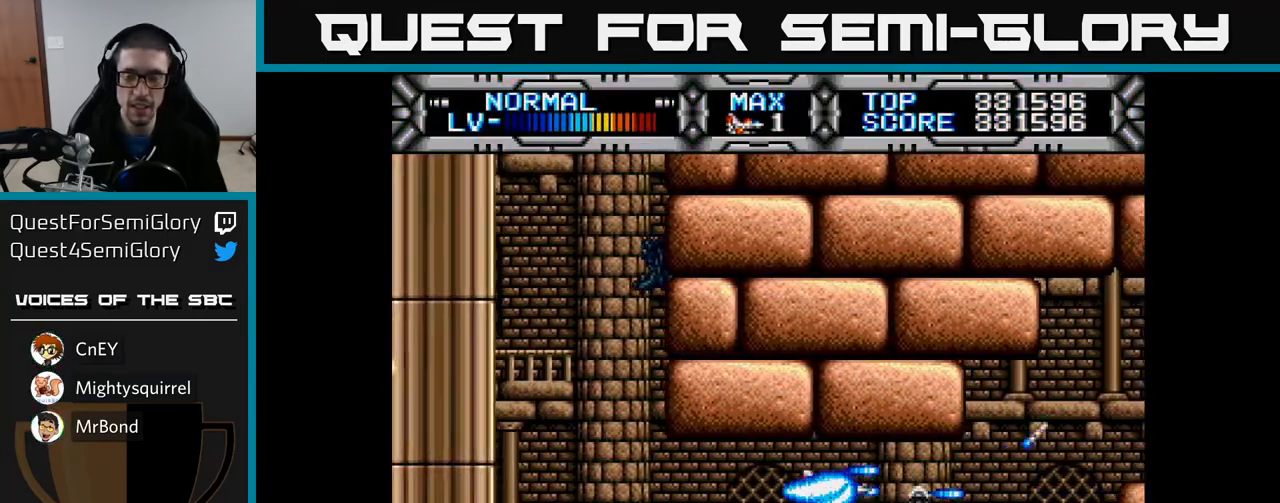
{"buttons": [], "left_stick": "center", "right_stick": "center", "events": [[17, "DPAD_LEFT", "up"], [133, "DPAD_RIGHT", "down"], [250, "DPAD_RIGHT", "up"], [300, "X", "up"]]}
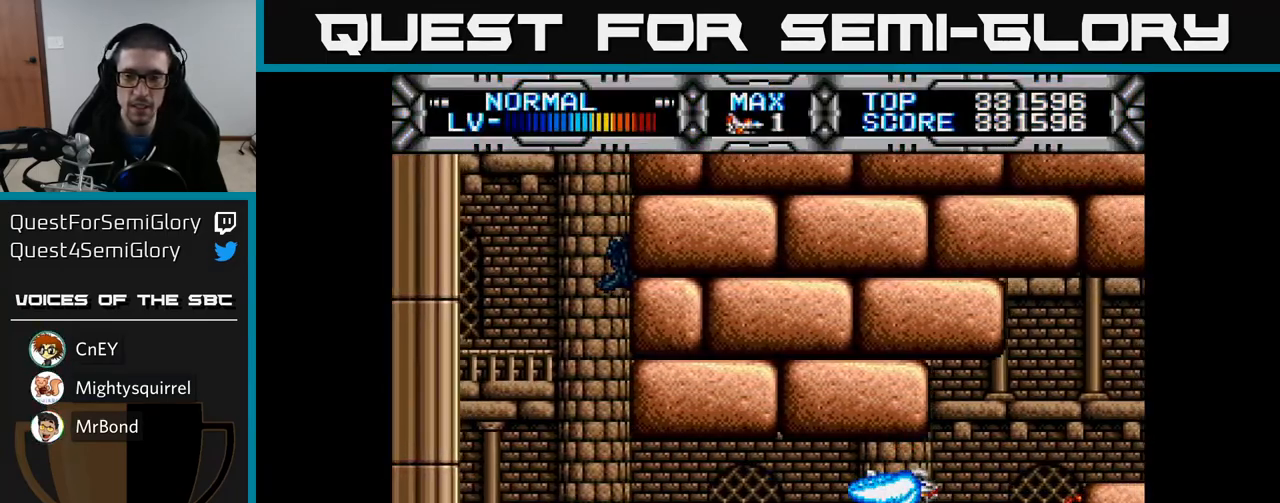
{"buttons": [], "left_stick": "center", "right_stick": "center", "events": []}
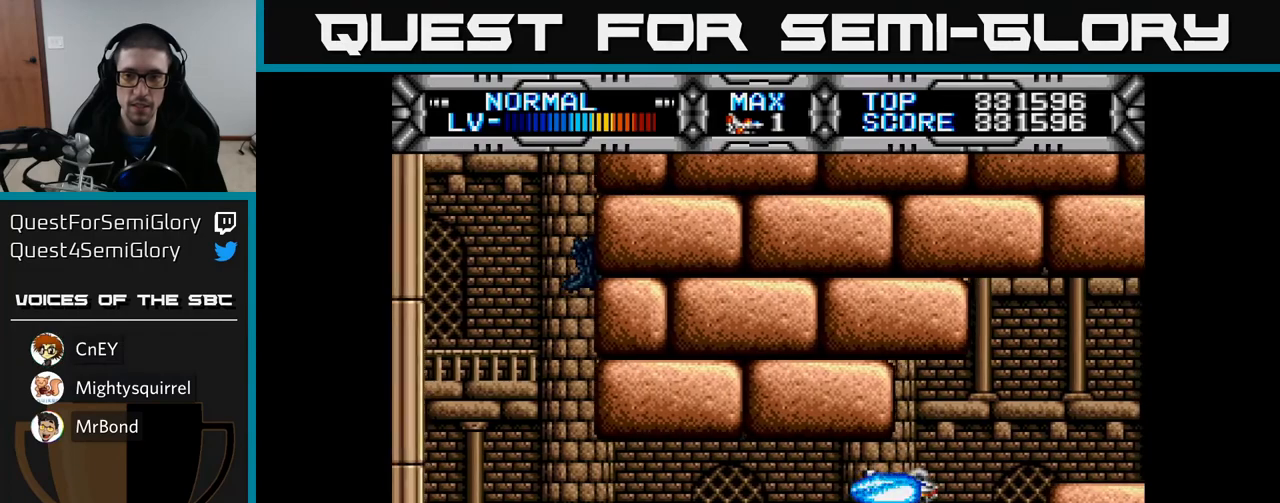
{"buttons": [], "left_stick": "center", "right_stick": "center", "events": []}
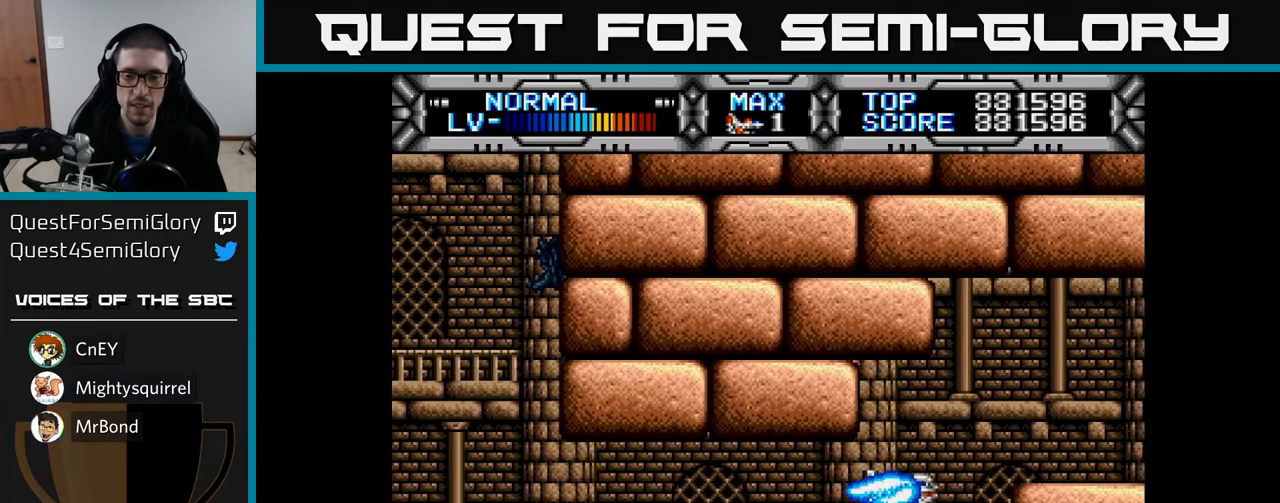
{"buttons": [], "left_stick": "center", "right_stick": "center", "events": [[400, "DPAD_UP", "down"], [467, "DPAD_UP", "up"]]}
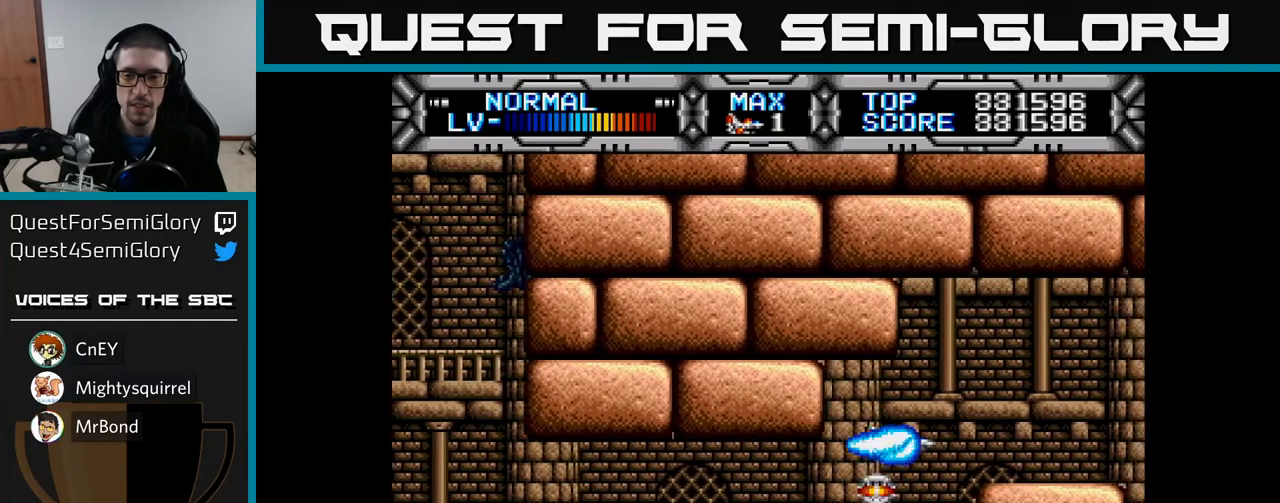
{"buttons": ["X"], "left_stick": "center", "right_stick": "center", "events": [[267, "DPAD_UP", "down"], [317, "DPAD_UP", "up"], [367, "X", "down"]]}
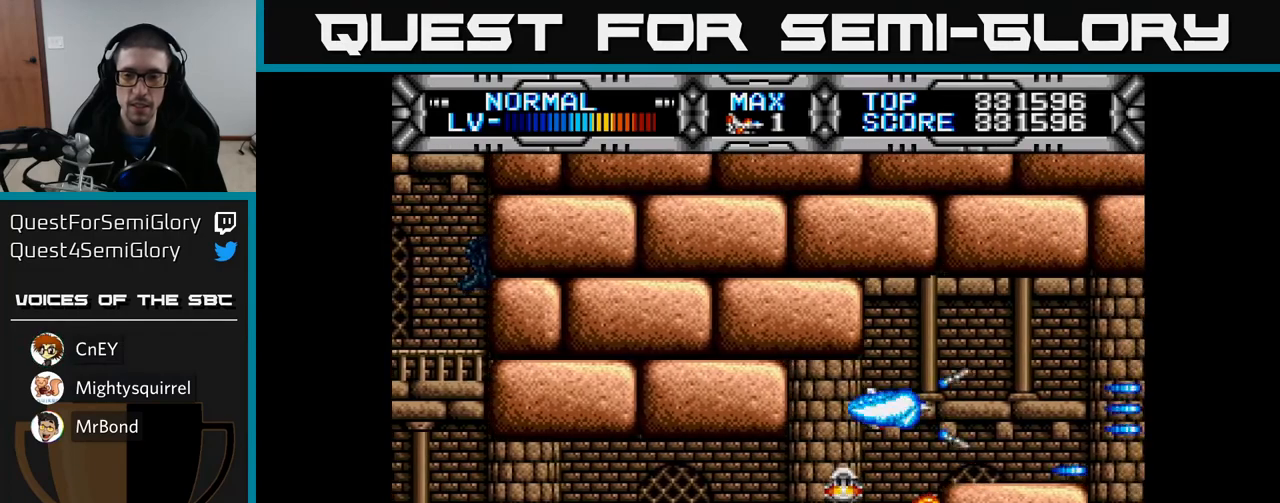
{"buttons": ["X"], "left_stick": "center", "right_stick": "center", "events": [[150, "DPAD_RIGHT", "down"], [167, "DPAD_RIGHT", "up"]]}
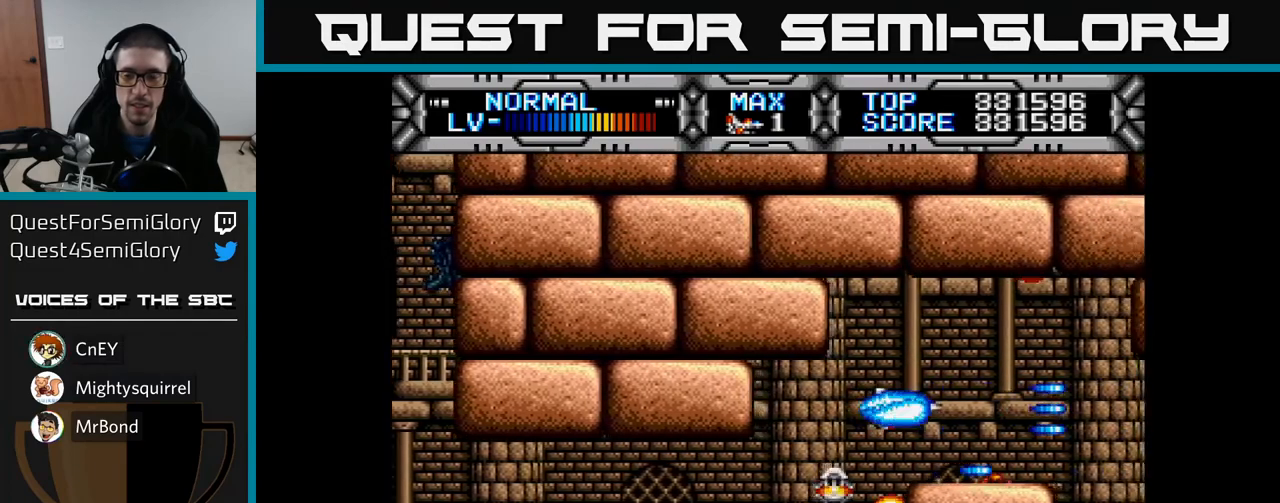
{"buttons": ["X"], "left_stick": "center", "right_stick": "center", "events": []}
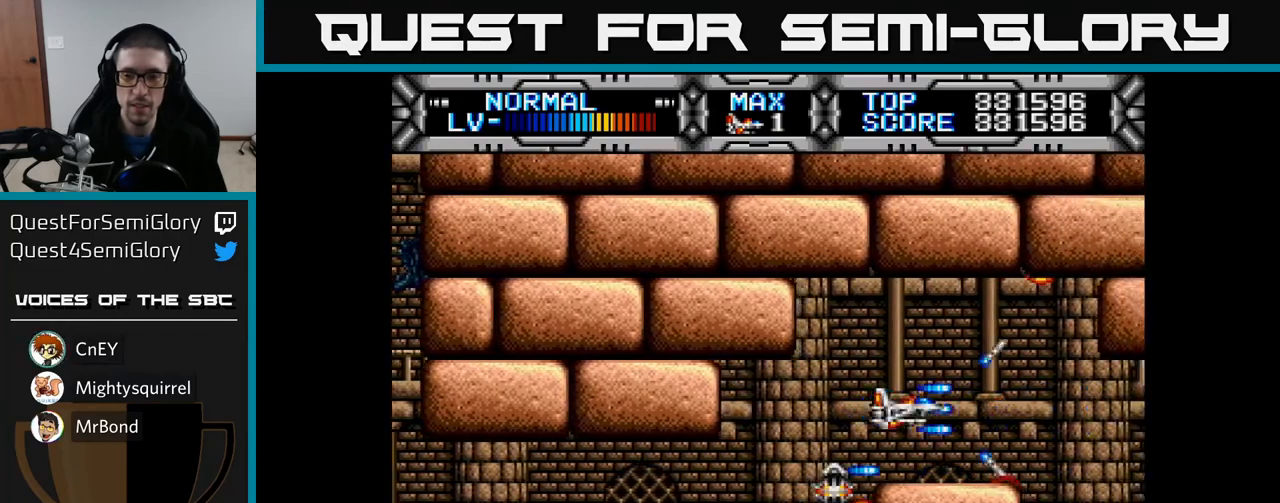
{"buttons": ["X"], "left_stick": "center", "right_stick": "center", "events": [[17, "X", "up"], [100, "DPAD_LEFT", "down"], [183, "X", "down"], [200, "DPAD_LEFT", "up"]]}
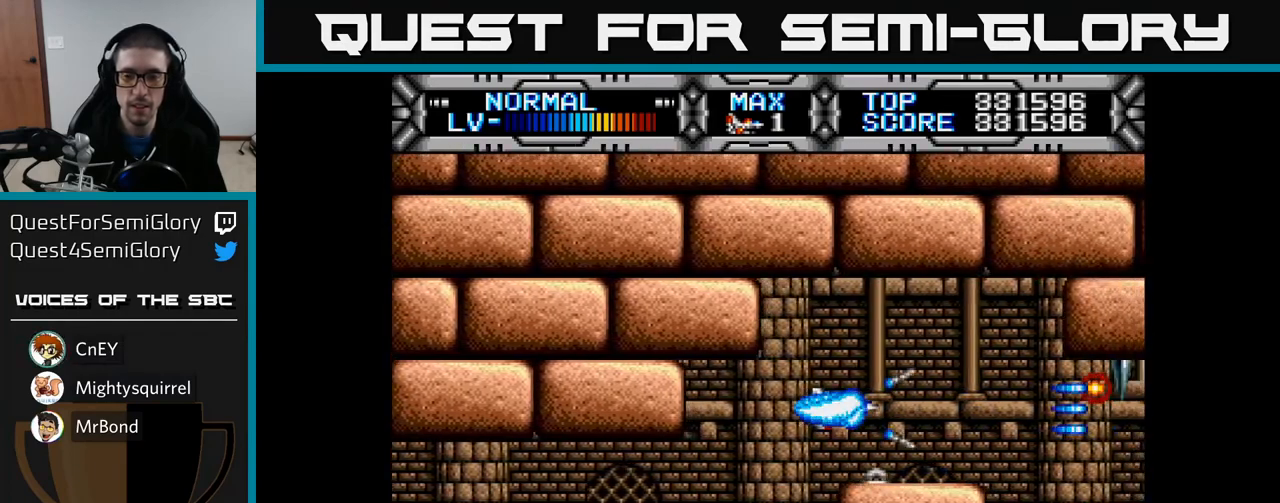
{"buttons": ["X", "DPAD_RIGHT"], "left_stick": "center", "right_stick": "center", "events": [[33, "X", "up"], [183, "X", "down"], [467, "DPAD_RIGHT", "down"]]}
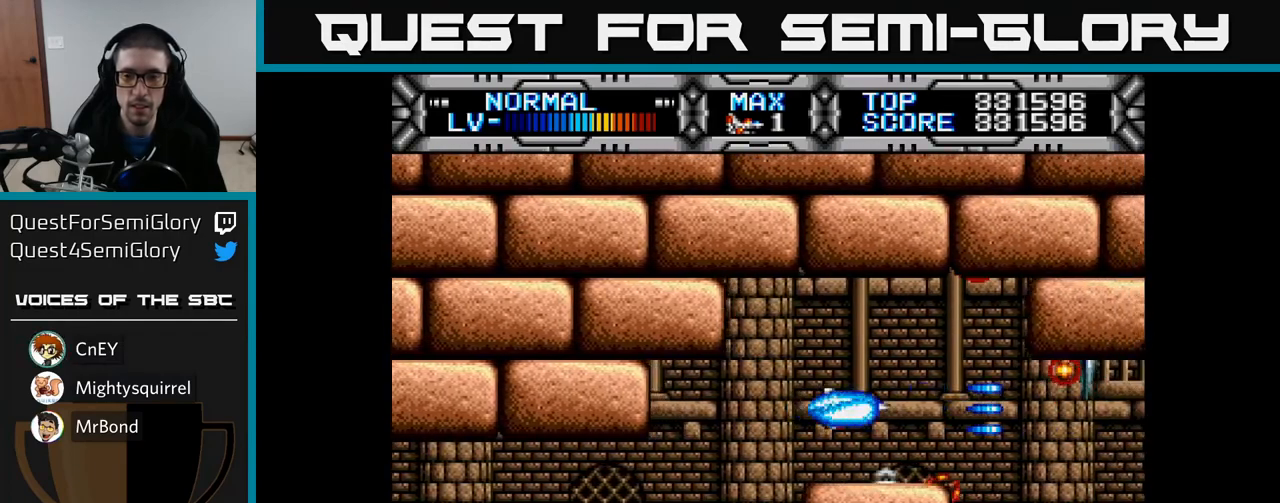
{"buttons": ["X"], "left_stick": "center", "right_stick": "center", "events": [[150, "DPAD_RIGHT", "up"], [317, "DPAD_LEFT", "down"], [417, "DPAD_LEFT", "up"]]}
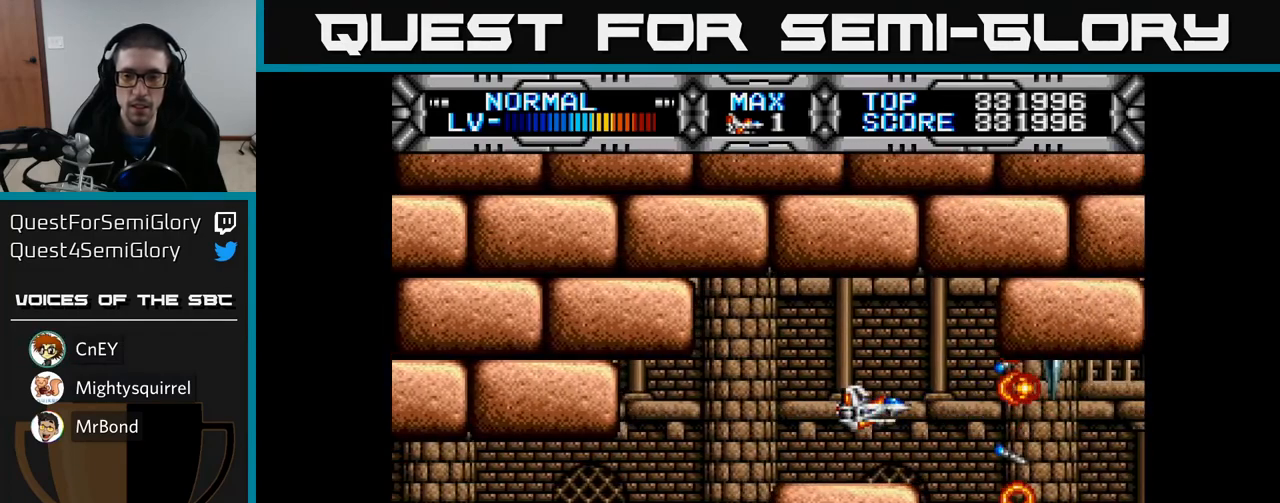
{"buttons": ["X"], "left_stick": "center", "right_stick": "center", "events": [[183, "DPAD_LEFT", "down"], [367, "DPAD_LEFT", "up"]]}
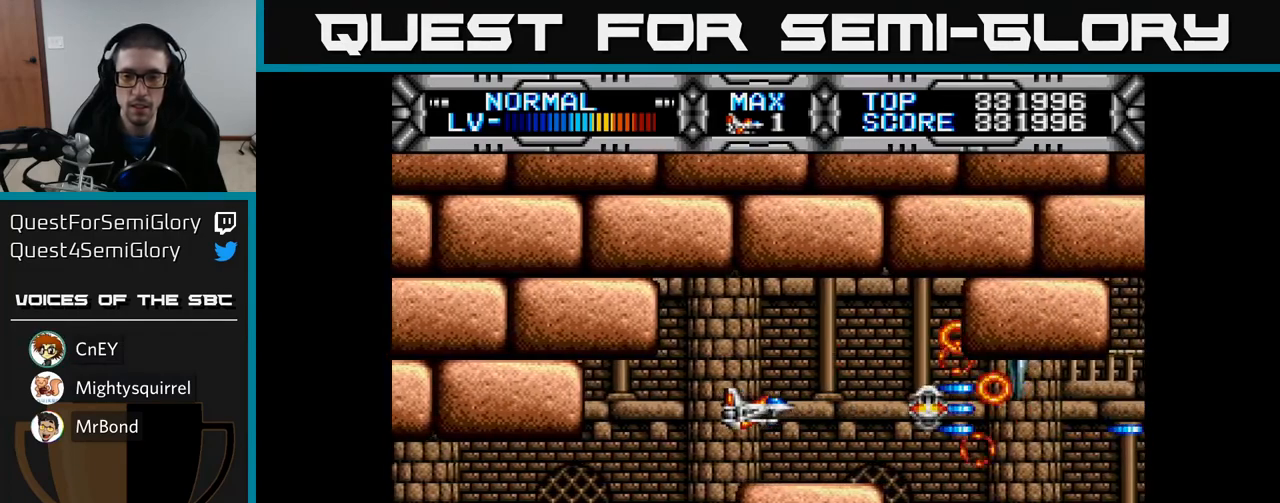
{"buttons": [], "left_stick": "center", "right_stick": "center", "events": [[167, "X", "up"], [200, "DPAD_RIGHT", "down"], [300, "DPAD_RIGHT", "up"]]}
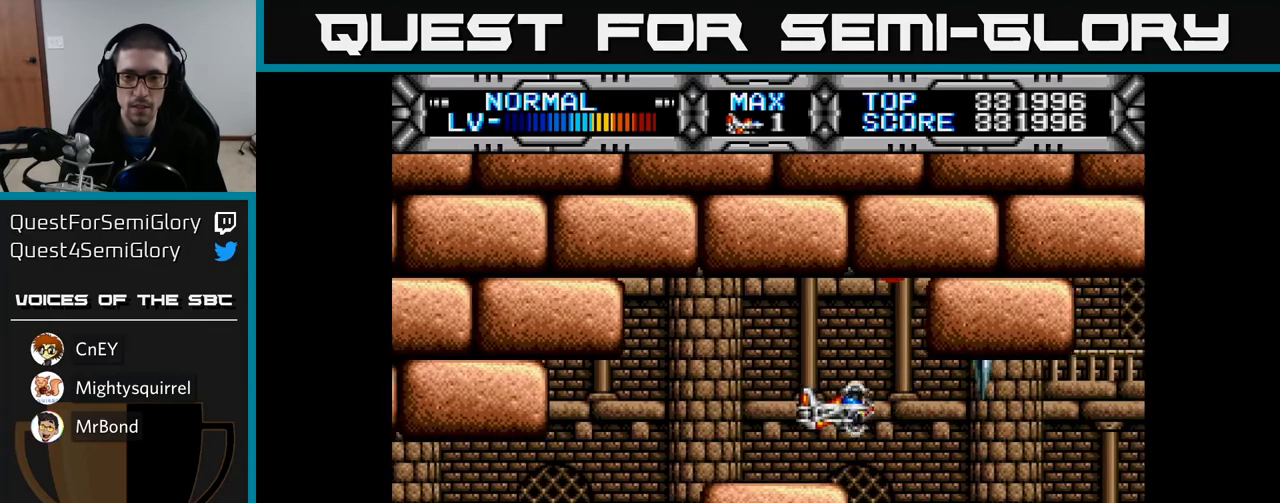
{"buttons": ["X"], "left_stick": "center", "right_stick": "center", "events": [[283, "X", "down"]]}
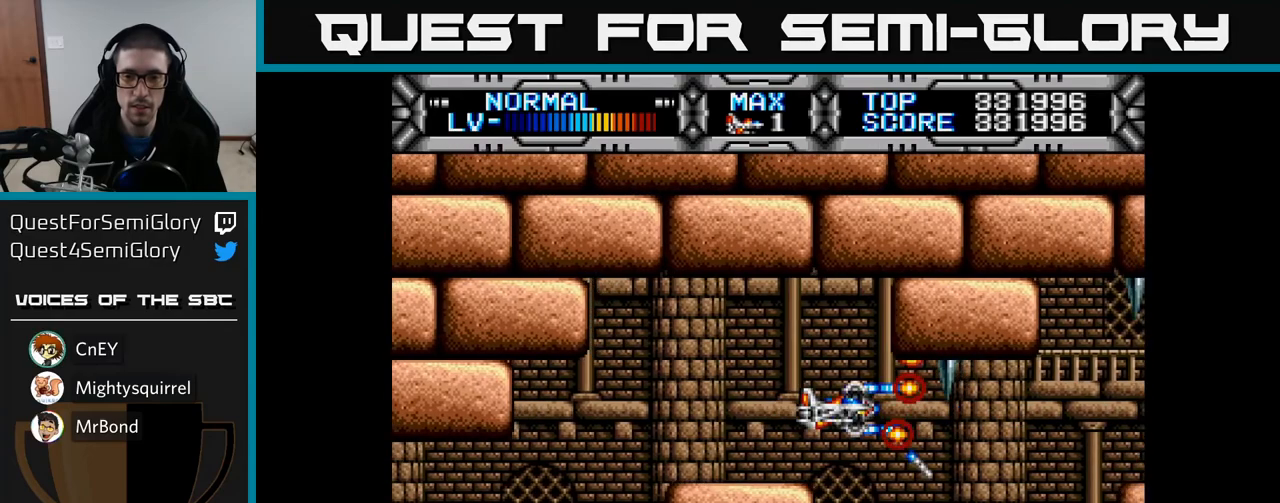
{"buttons": ["X"], "left_stick": "center", "right_stick": "center", "events": [[283, "DPAD_DOWN", "down"], [367, "DPAD_DOWN", "up"]]}
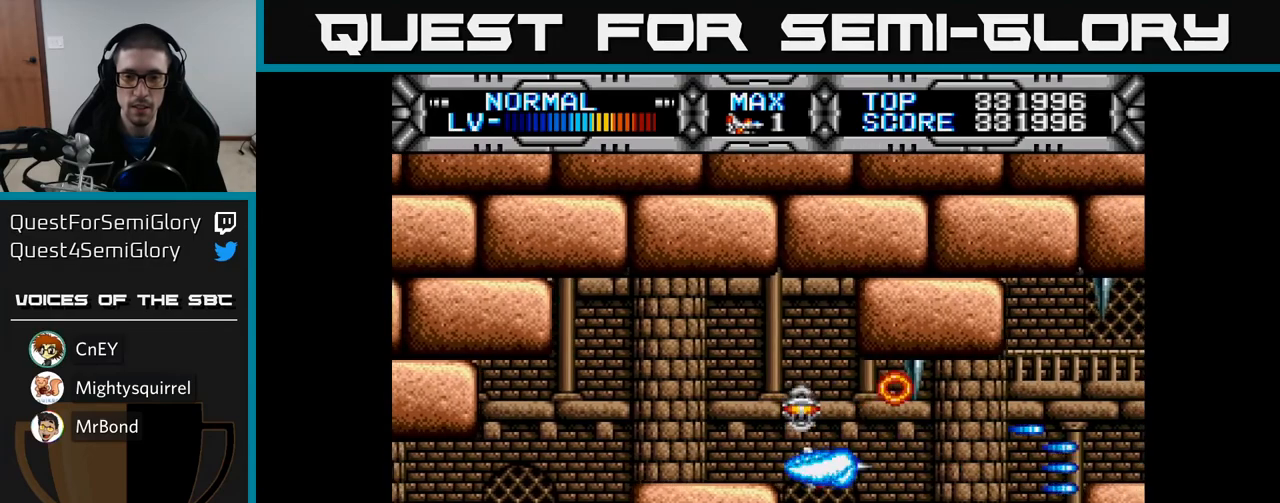
{"buttons": ["X"], "left_stick": "center", "right_stick": "center", "events": [[50, "DPAD_DOWN", "down"], [100, "DPAD_DOWN", "up"], [333, "DPAD_LEFT", "down"], [417, "DPAD_LEFT", "up"]]}
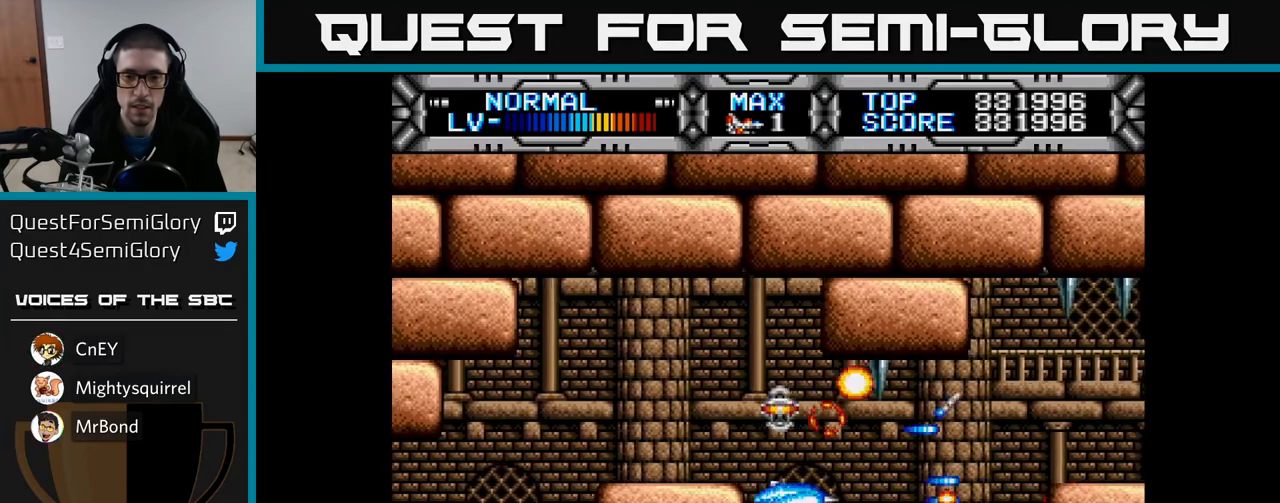
{"buttons": ["X", "DPAD_LEFT"], "left_stick": "center", "right_stick": "center", "events": [[233, "DPAD_DOWN", "down"], [267, "DPAD_DOWN", "up"], [500, "DPAD_LEFT", "down"]]}
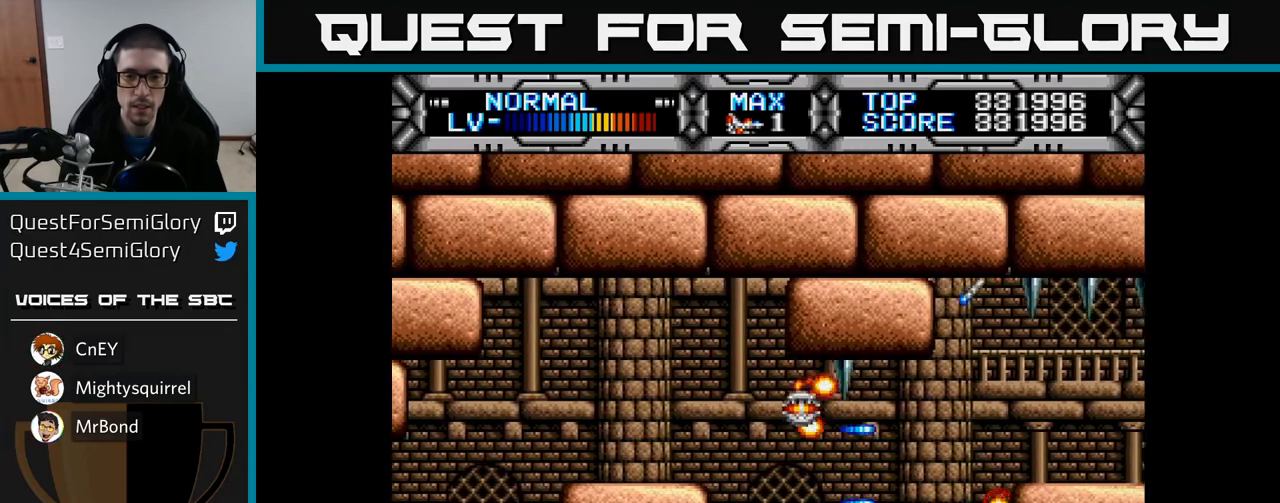
{"buttons": ["X"], "left_stick": "center", "right_stick": "center", "events": [[67, "DPAD_LEFT", "up"], [350, "DPAD_LEFT", "down"], [417, "DPAD_LEFT", "up"]]}
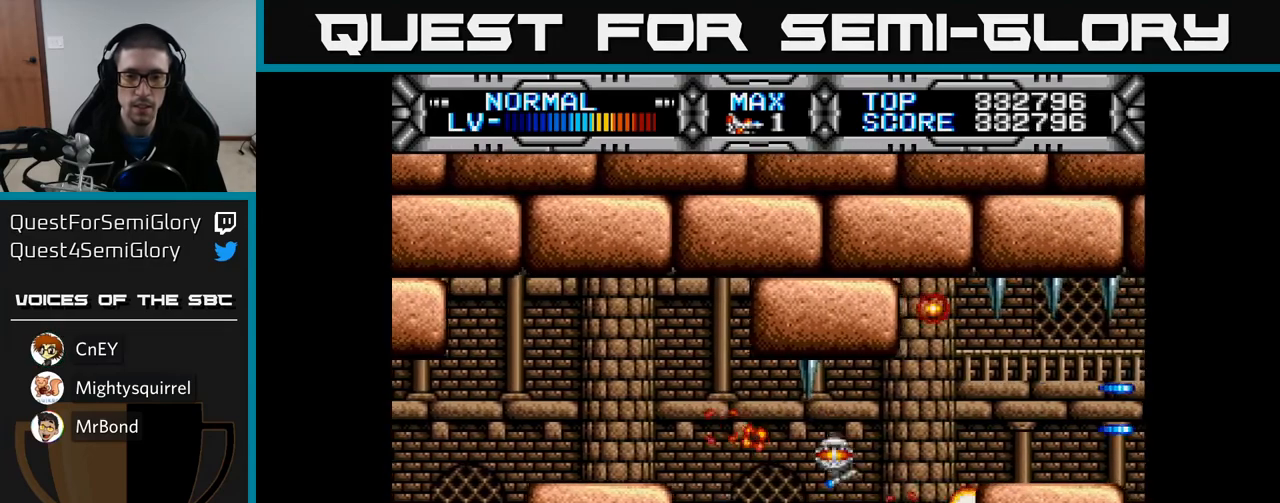
{"buttons": ["X"], "left_stick": "center", "right_stick": "center", "events": [[100, "DPAD_RIGHT", "down"], [300, "DPAD_RIGHT", "up"]]}
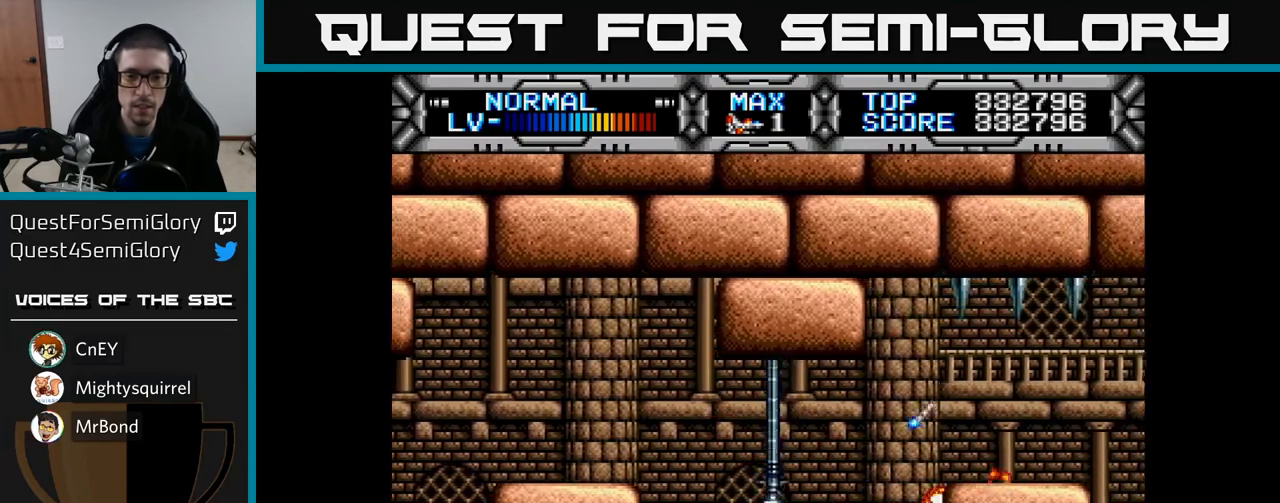
{"buttons": ["X", "DPAD_LEFT"], "left_stick": "center", "right_stick": "center", "events": [[17, "DPAD_UP", "down"], [100, "DPAD_UP", "up"], [500, "DPAD_LEFT", "down"]]}
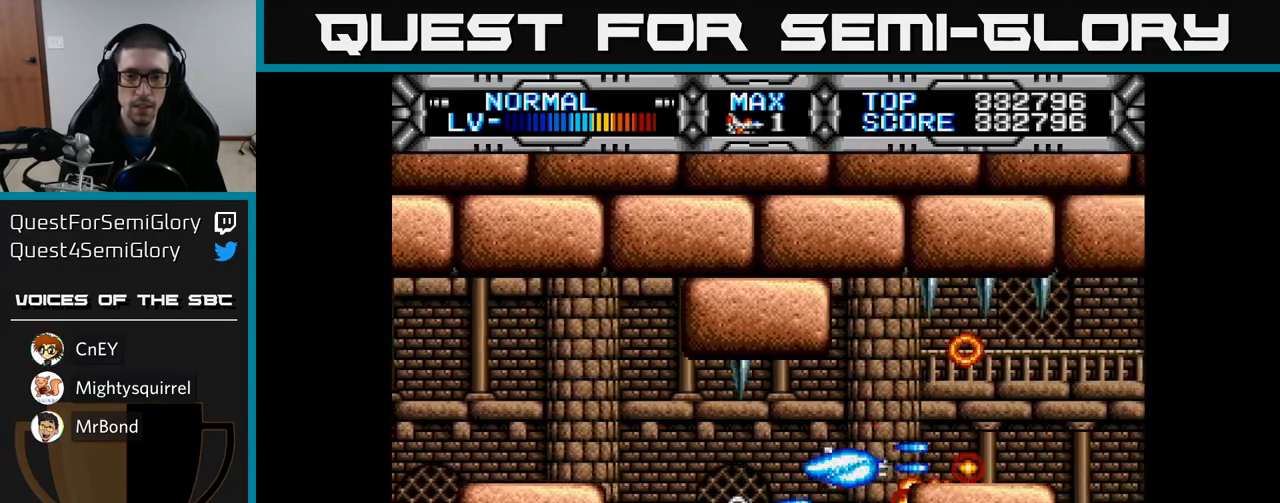
{"buttons": ["X"], "left_stick": "center", "right_stick": "center", "events": [[50, "DPAD_LEFT", "up"], [417, "DPAD_LEFT", "down"], [483, "DPAD_LEFT", "up"]]}
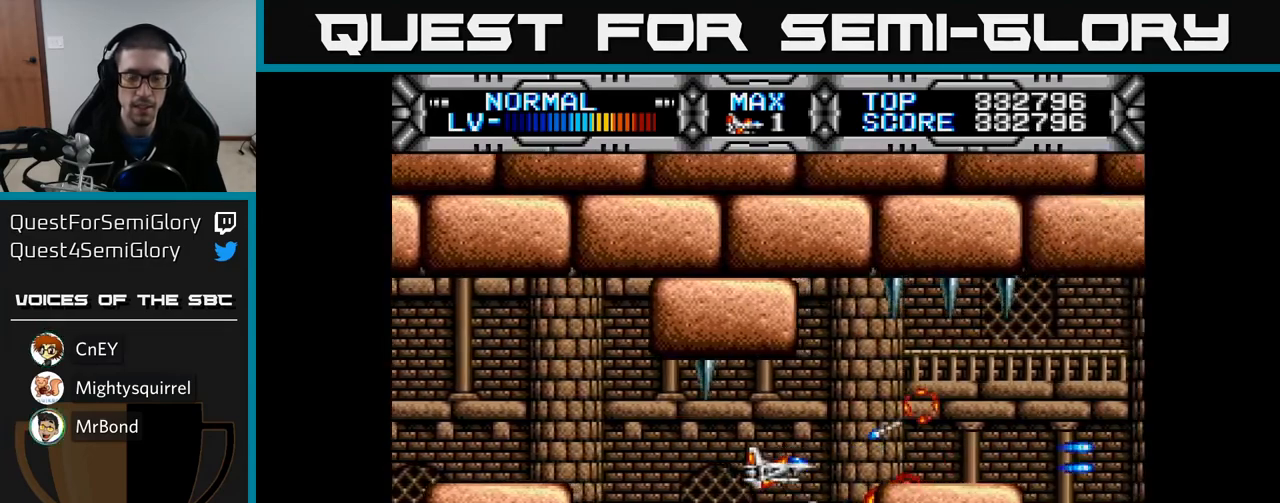
{"buttons": ["X"], "left_stick": "center", "right_stick": "center", "events": [[400, "DPAD_LEFT", "down"], [450, "DPAD_LEFT", "up"]]}
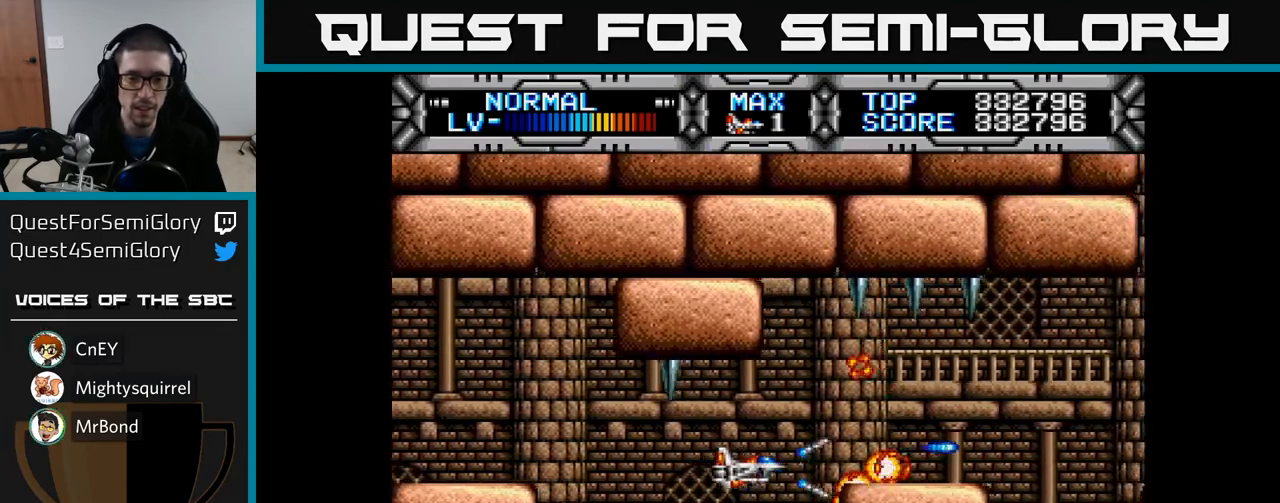
{"buttons": ["X"], "left_stick": "center", "right_stick": "center", "events": [[217, "DPAD_UP", "down"], [233, "DPAD_UP", "up"]]}
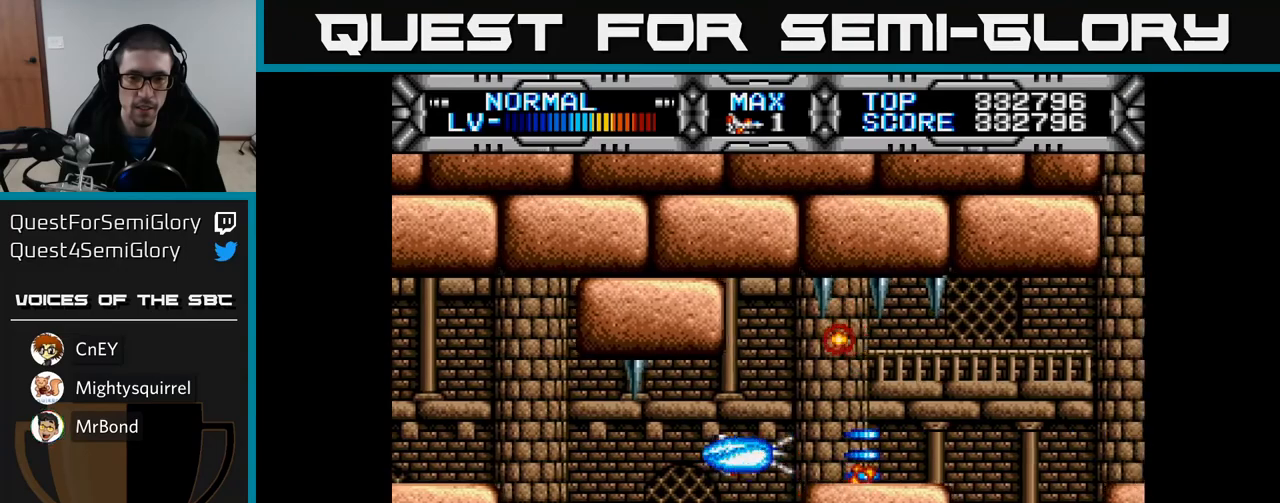
{"buttons": ["X"], "left_stick": "center", "right_stick": "center", "events": [[83, "DPAD_RIGHT", "down"], [467, "DPAD_RIGHT", "up"]]}
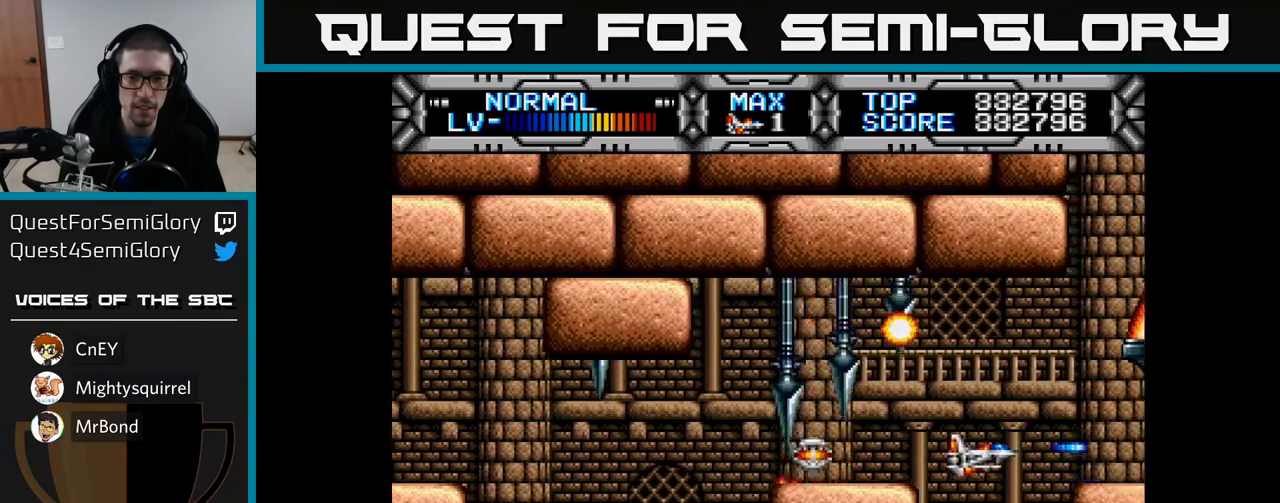
{"buttons": ["X", "DPAD_UP"], "left_stick": "center", "right_stick": "center", "events": [[500, "DPAD_UP", "down"]]}